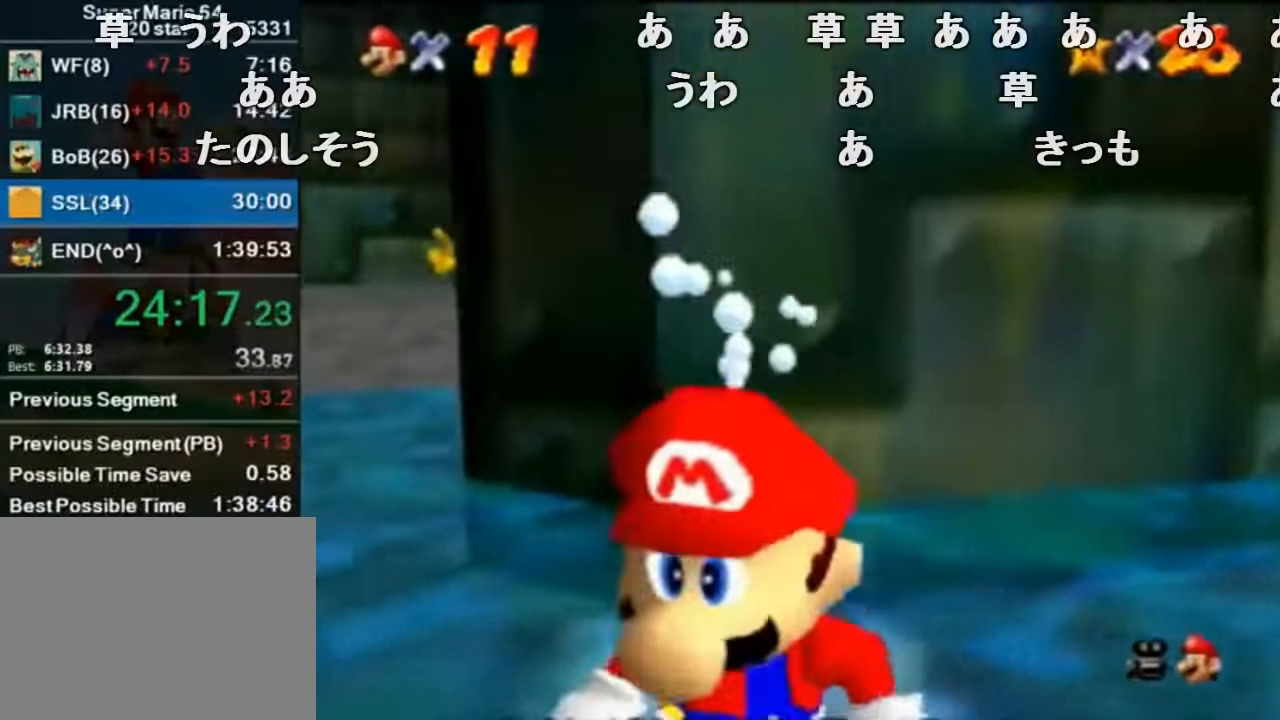
Gameplay with a controller (Nintendo layout); each line is a JSON object with the inputs held at the frame after it. "events" lists button and stick changes between this image and that frame as [ms after this image, input, new state], when the widget could be followed in between. Not read: L1 L3 R1 R3.
{"buttons": [], "left_stick": "up", "events": [[334, "left_stick", "up"]]}
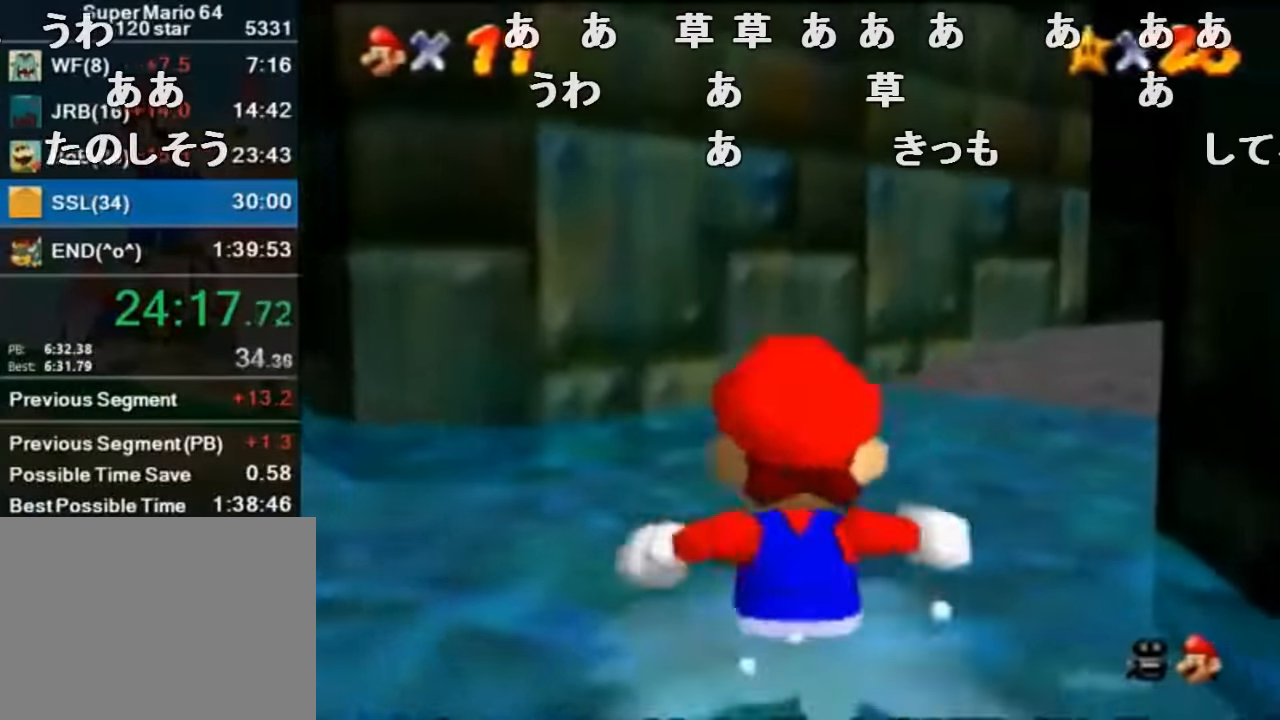
{"buttons": [], "left_stick": "up", "events": [[300, "A", "down"], [367, "A", "up"]]}
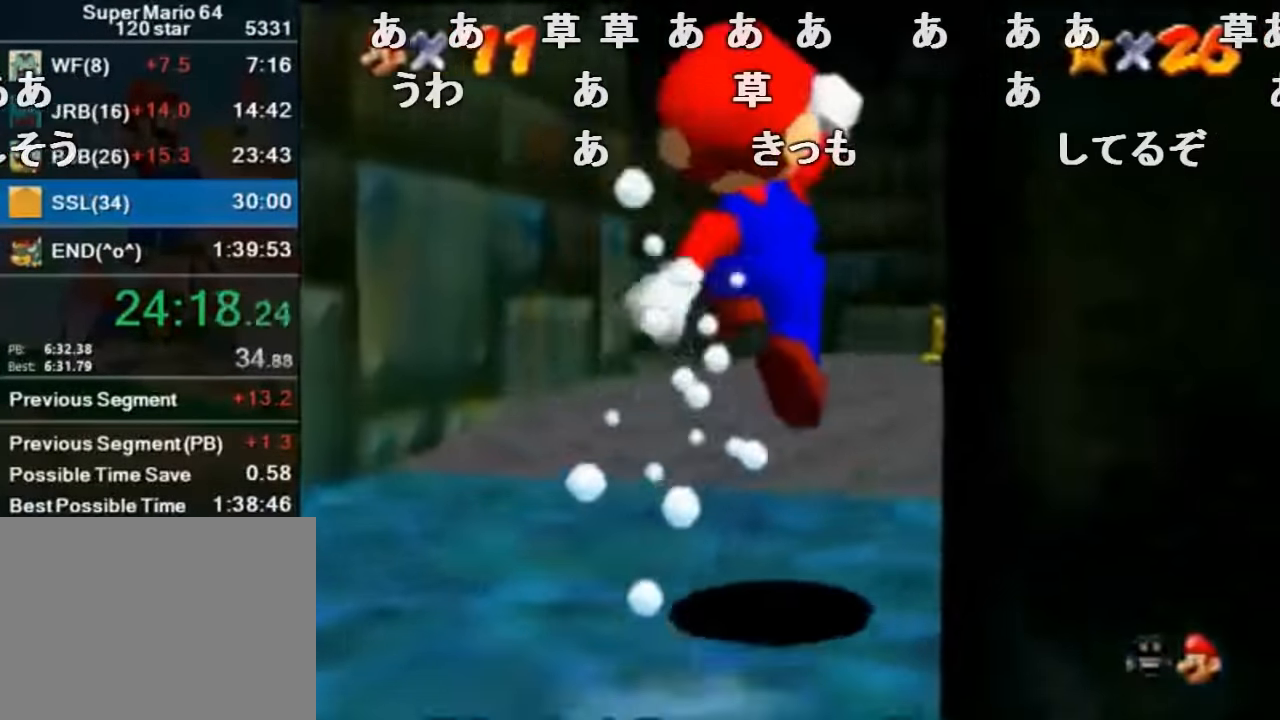
{"buttons": ["C_RIGHT"], "left_stick": "up-right", "events": [[200, "B", "down"], [267, "left_stick", "up-left"], [300, "A", "down"], [333, "B", "up"], [367, "A", "up"], [367, "left_stick", "up"], [467, "C_RIGHT", "down"], [500, "left_stick", "up-right"]]}
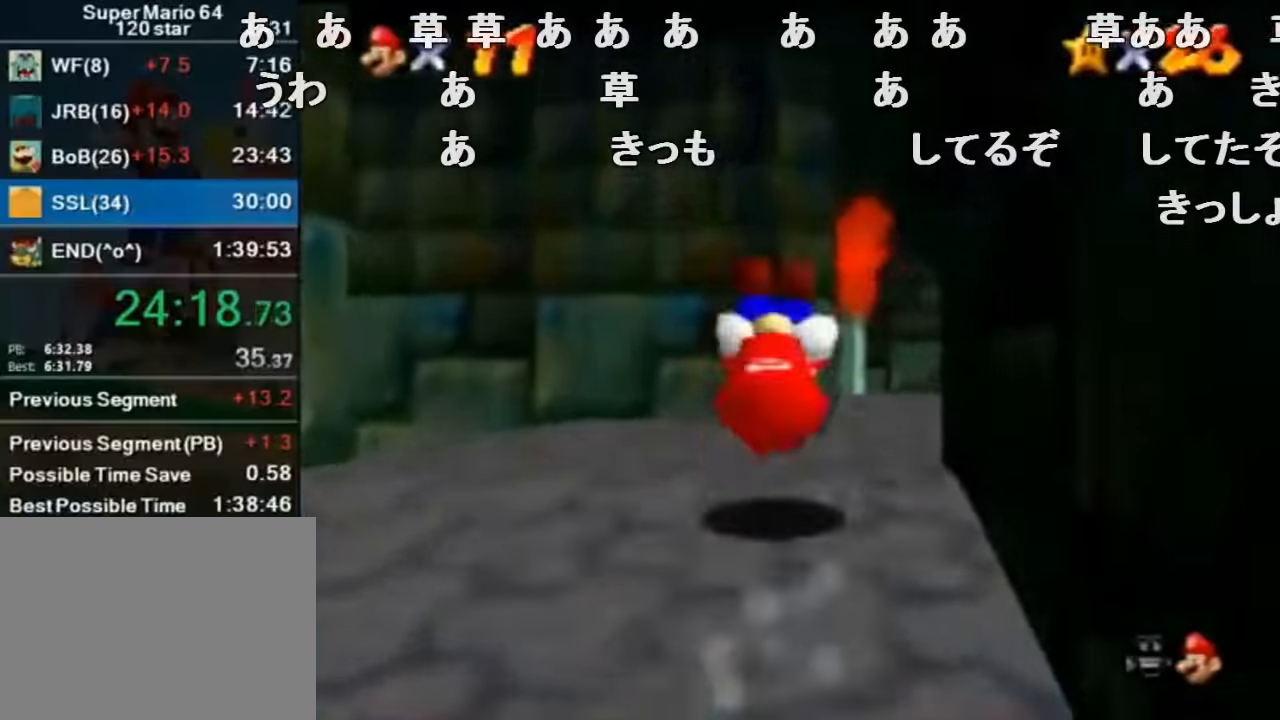
{"buttons": [], "left_stick": "up-left", "events": [[67, "C_RIGHT", "up"], [133, "C_RIGHT", "down"], [300, "C_RIGHT", "up"], [433, "left_stick", "up-left"]]}
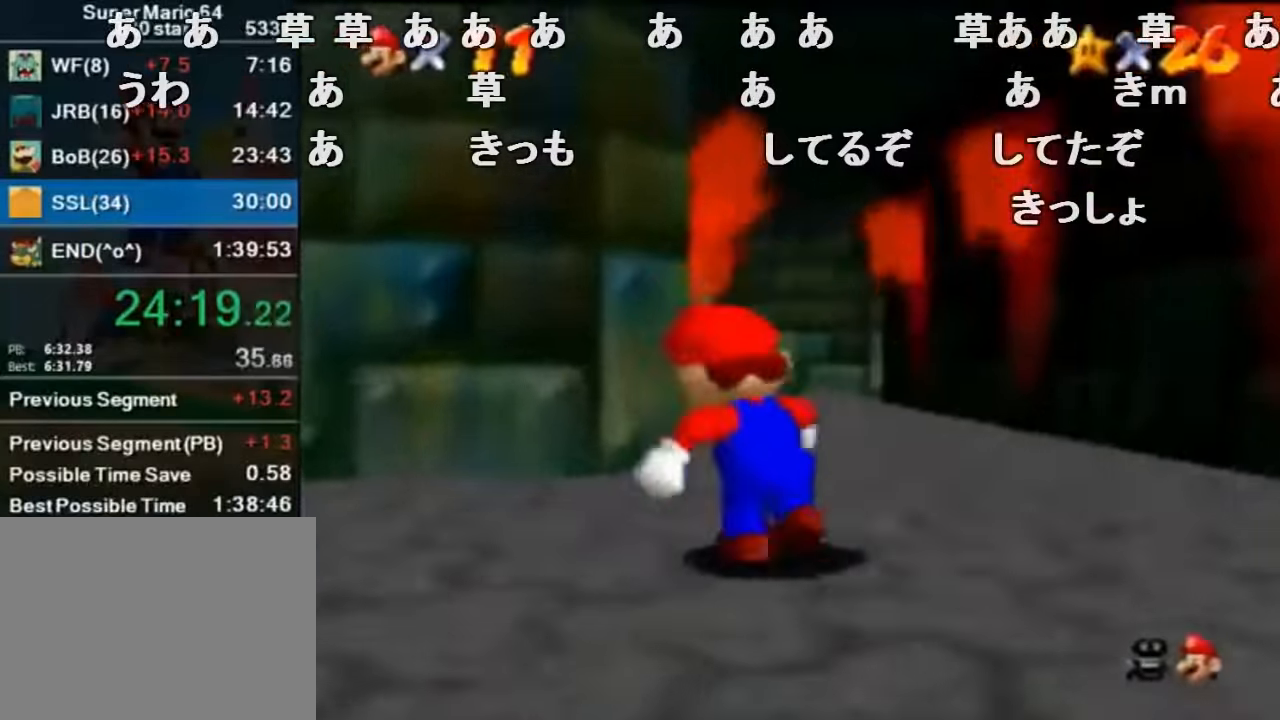
{"buttons": [], "left_stick": "up-left", "events": [[33, "left_stick", "left"], [233, "B", "down"], [333, "B", "up"], [400, "left_stick", "up-left"]]}
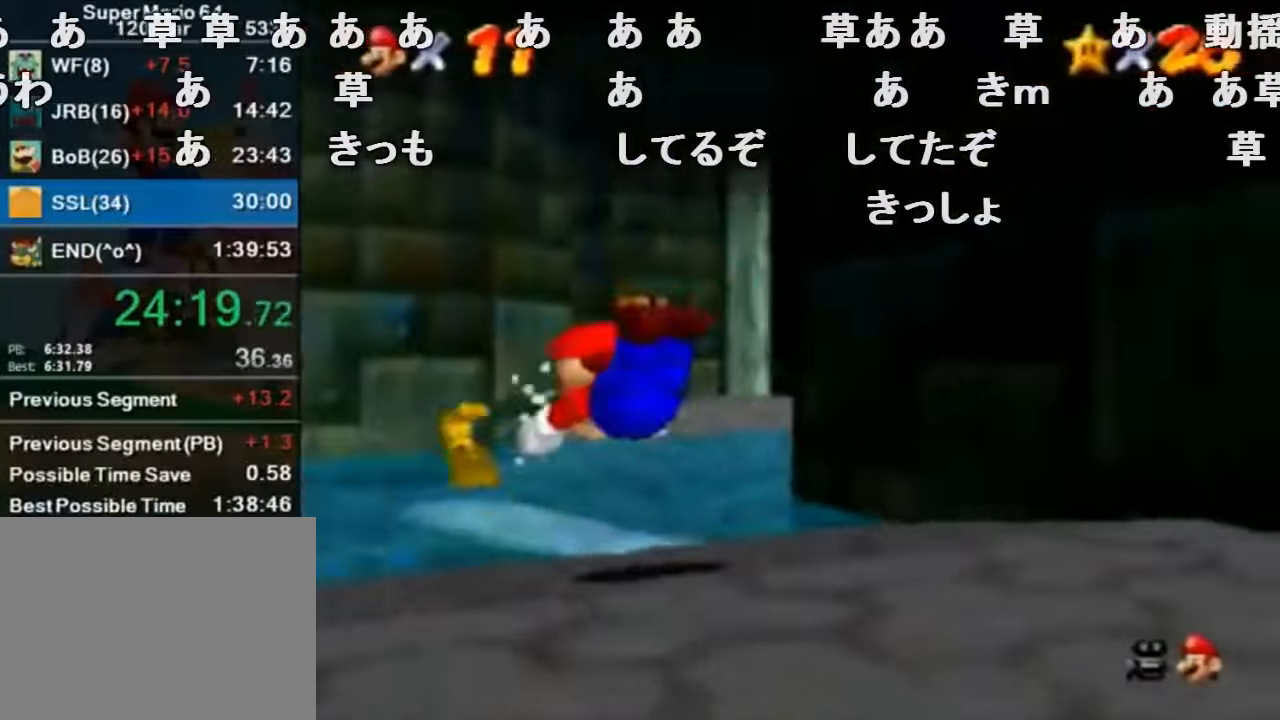
{"buttons": [], "left_stick": "up-left", "events": [[133, "left_stick", "left"], [167, "A", "down"], [200, "B", "down"], [267, "A", "up"], [267, "B", "up"], [267, "left_stick", "down-left"], [400, "C_RIGHT", "down"], [500, "C_RIGHT", "up"], [500, "left_stick", "up-left"]]}
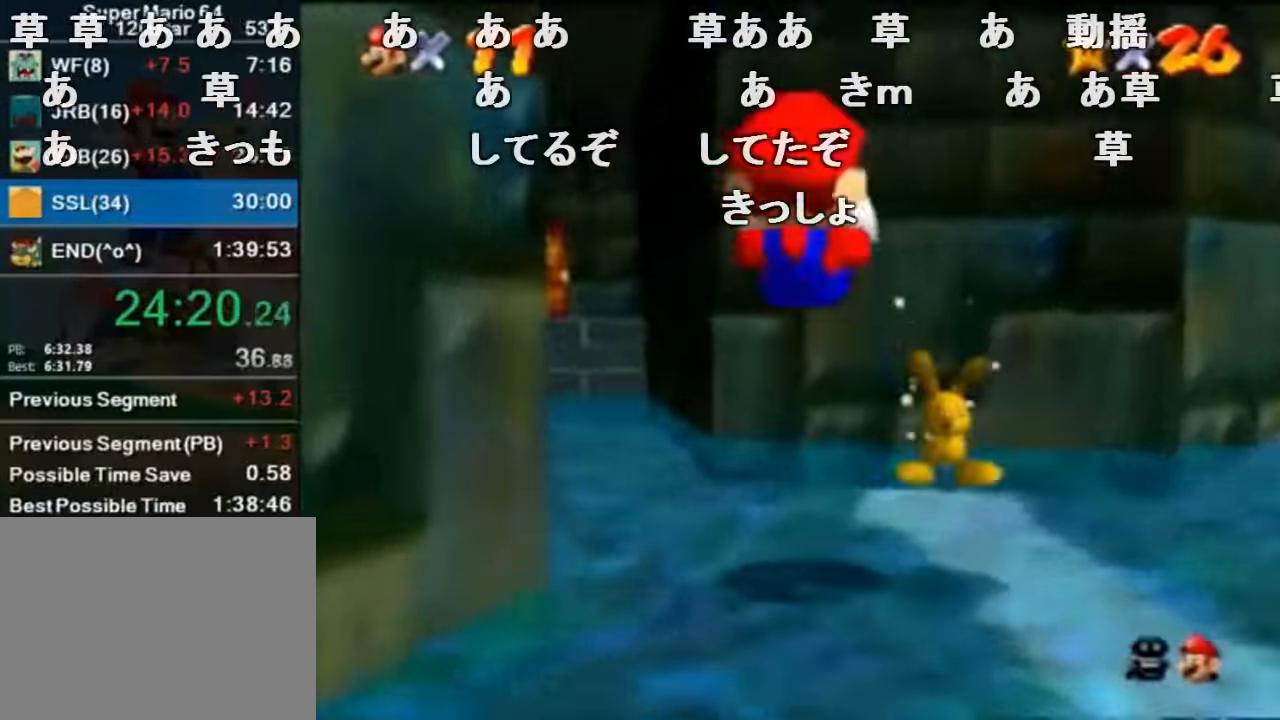
{"buttons": [], "left_stick": "center", "events": [[67, "C_RIGHT", "down"], [200, "left_stick", "up"], [233, "C_RIGHT", "up"], [300, "left_stick", "up-right"], [500, "left_stick", "center"]]}
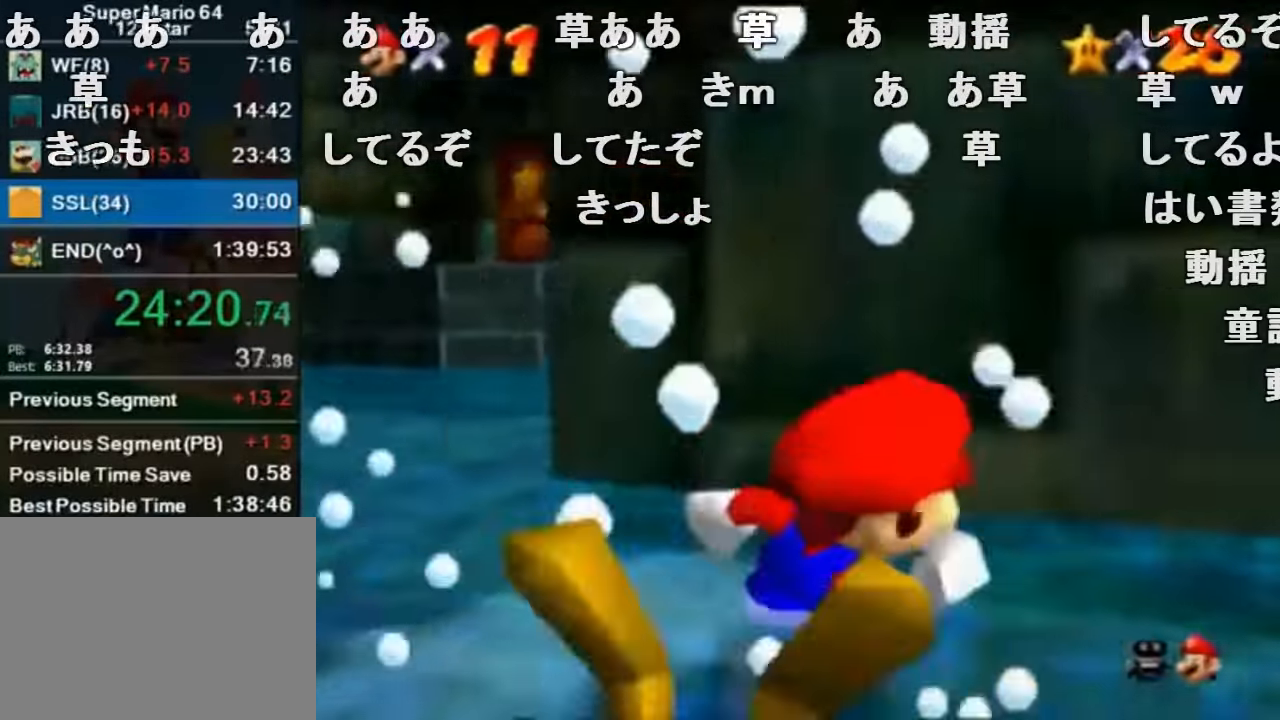
{"buttons": [], "left_stick": "down-left", "events": [[200, "left_stick", "down"], [333, "C_DOWN", "down"], [367, "left_stick", "down-left"], [433, "C_DOWN", "up"]]}
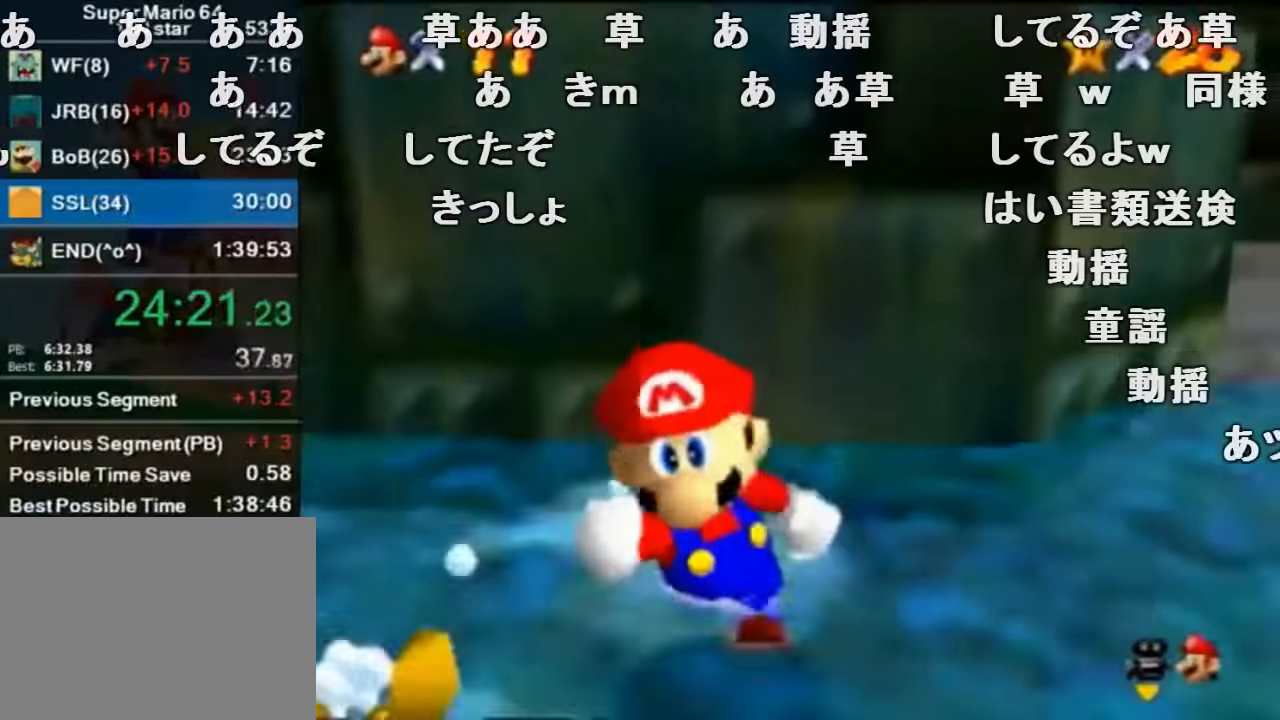
{"buttons": [], "left_stick": "center", "events": [[167, "B", "down"], [200, "left_stick", "center"], [300, "B", "up"]]}
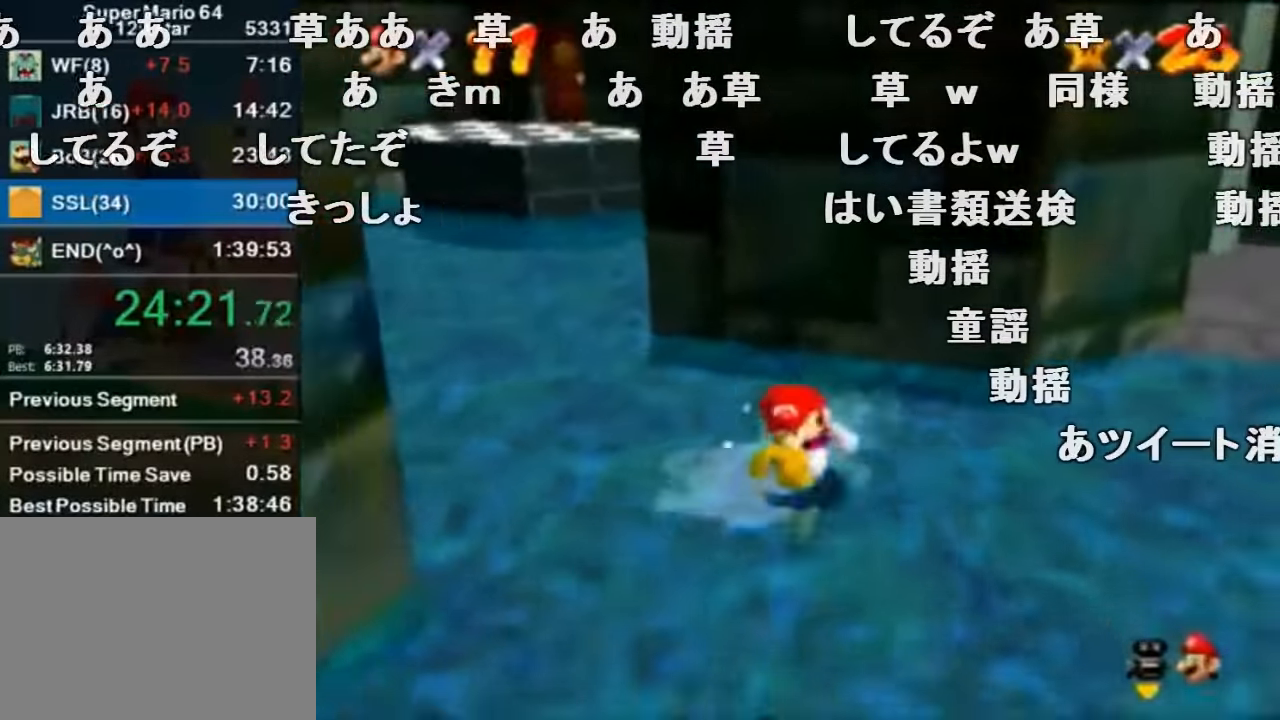
{"buttons": [], "left_stick": "center", "events": [[333, "C_UP", "down"], [500, "C_UP", "up"]]}
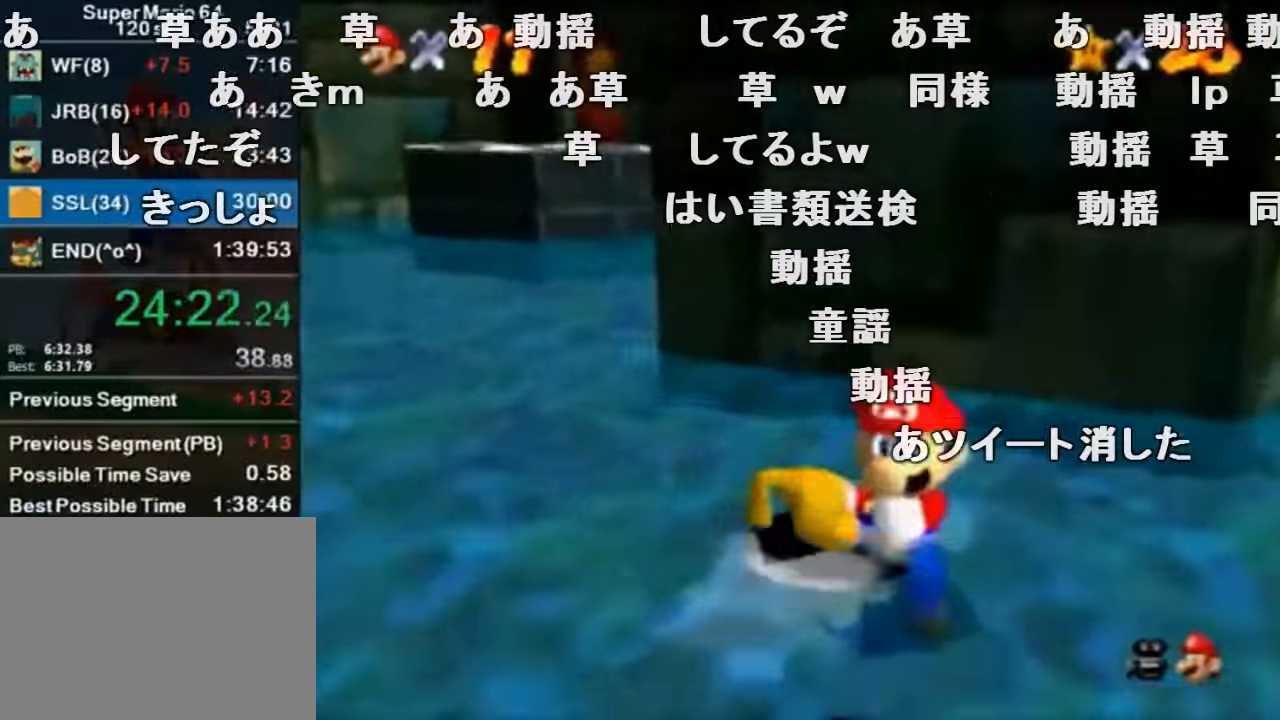
{"buttons": [], "left_stick": "center", "events": []}
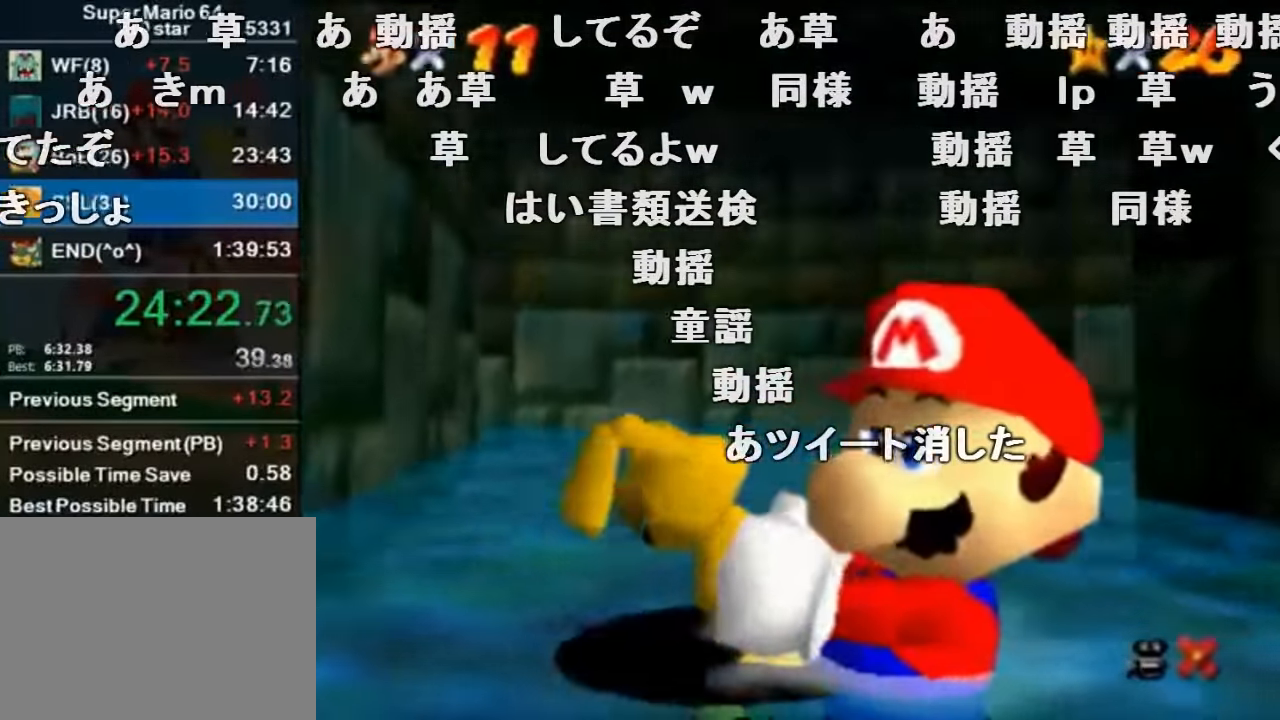
{"buttons": [], "left_stick": "center", "events": [[367, "A", "down"], [400, "B", "down"], [467, "A", "up"], [467, "B", "up"]]}
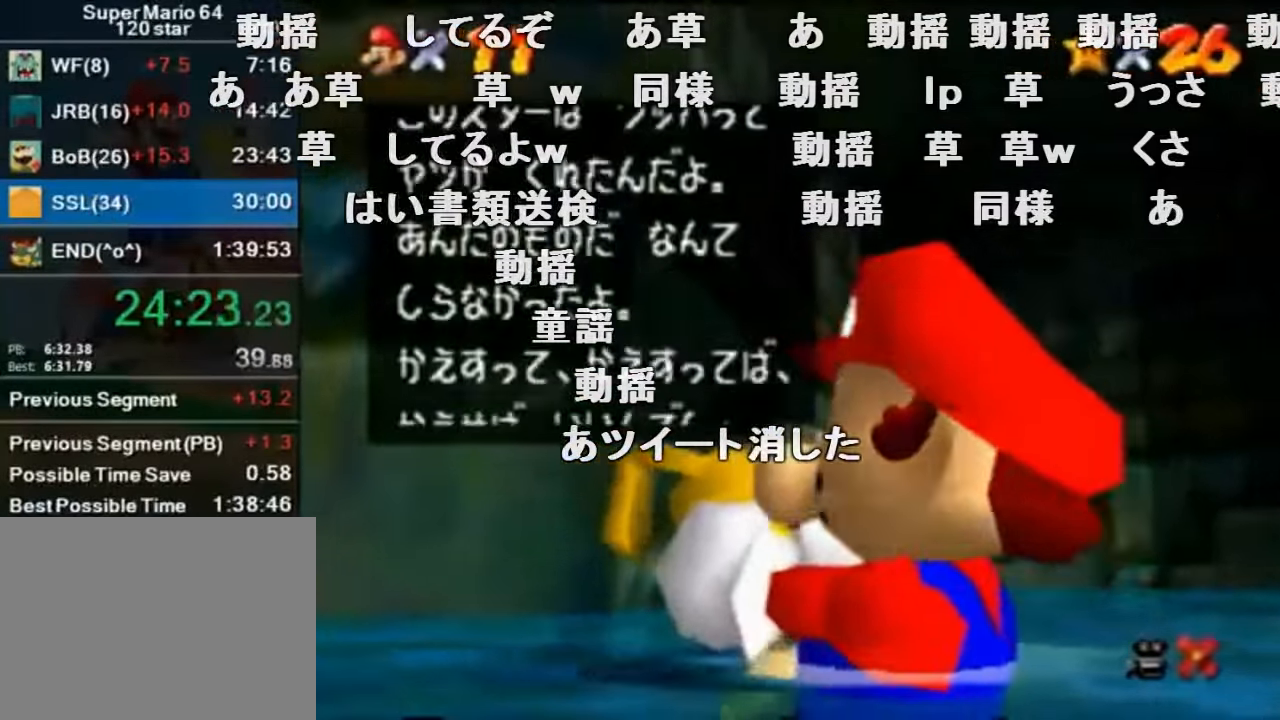
{"buttons": [], "left_stick": "center", "events": [[300, "A", "down"], [300, "B", "down"], [334, "A", "up"], [334, "B", "up"]]}
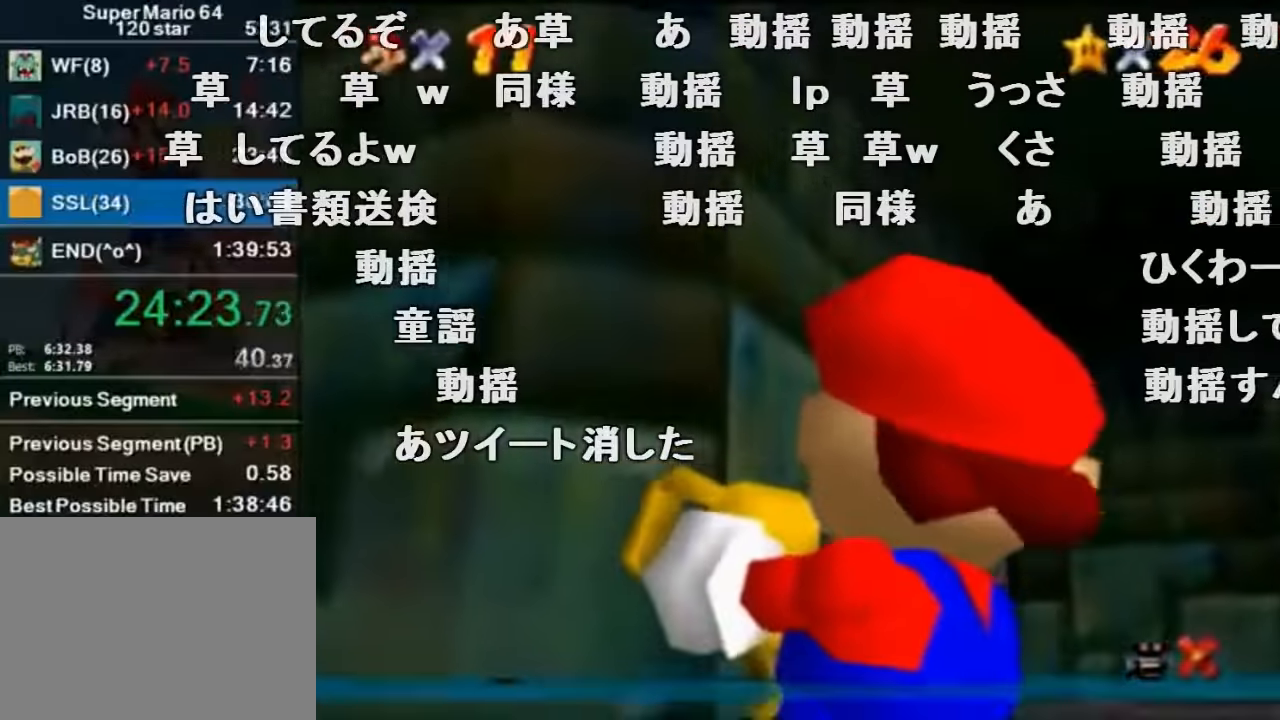
{"buttons": [], "left_stick": "center", "events": []}
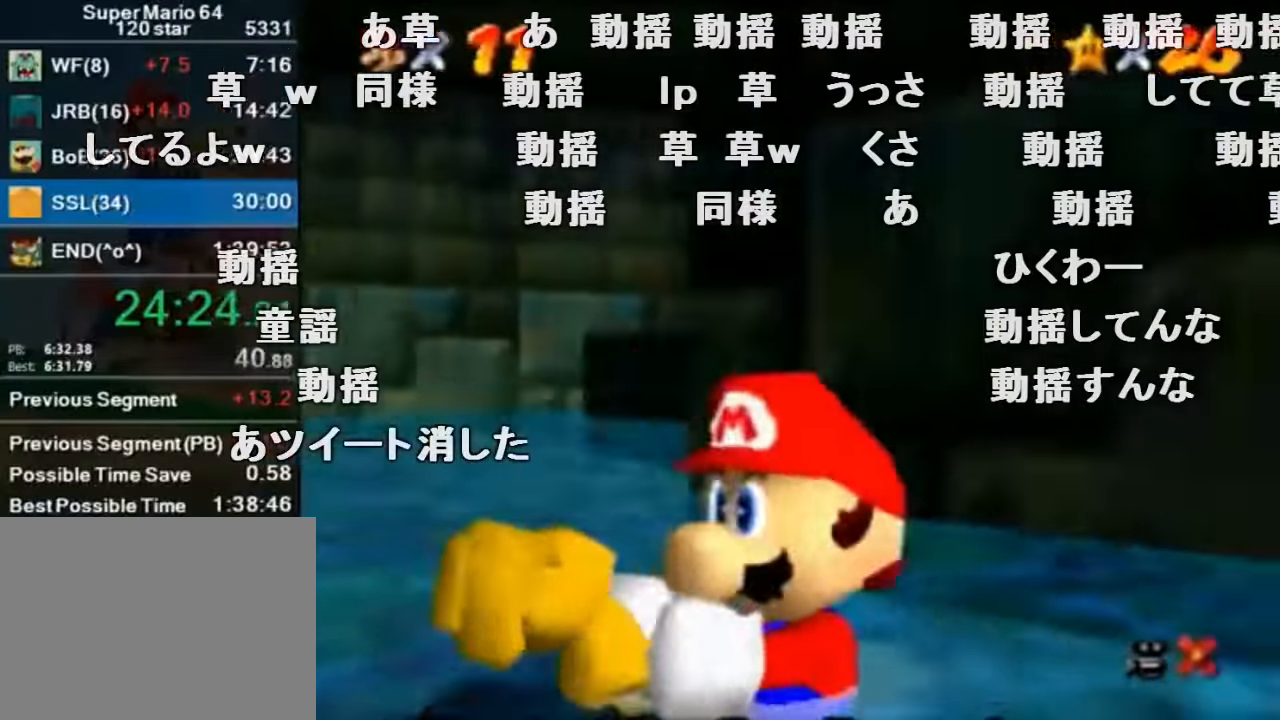
{"buttons": [], "left_stick": "center", "events": [[200, "C_DOWN", "down"], [300, "C_DOWN", "up"]]}
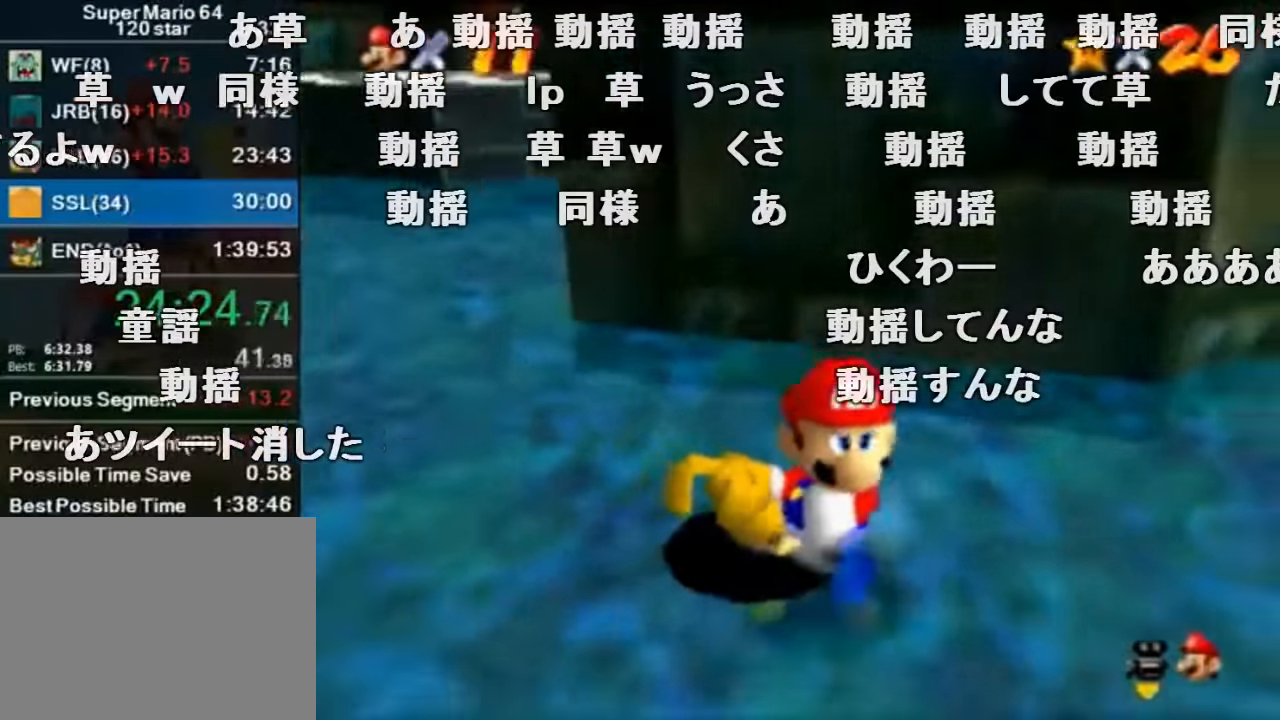
{"buttons": [], "left_stick": "center"}
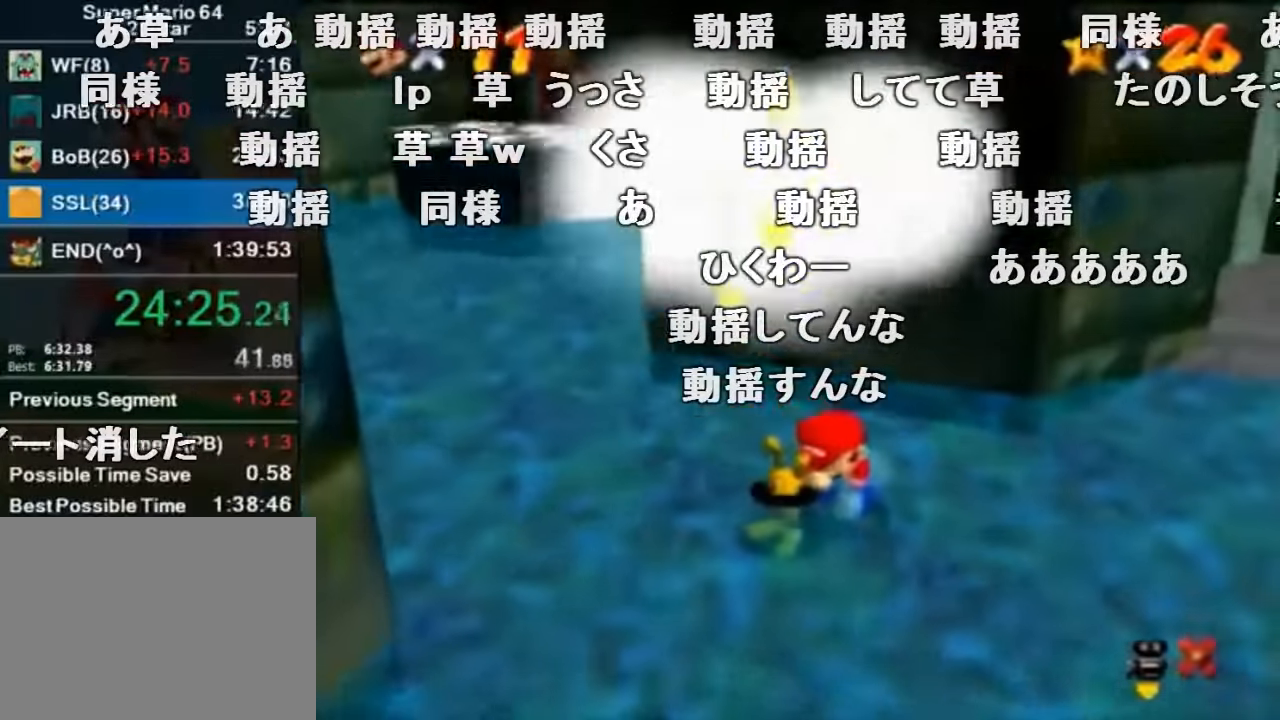
{"buttons": ["C_RIGHT"], "left_stick": "center", "events": [[67, "C_RIGHT", "down"], [167, "C_RIGHT", "up"], [267, "C_RIGHT", "down"], [367, "C_RIGHT", "up"], [467, "C_RIGHT", "down"]]}
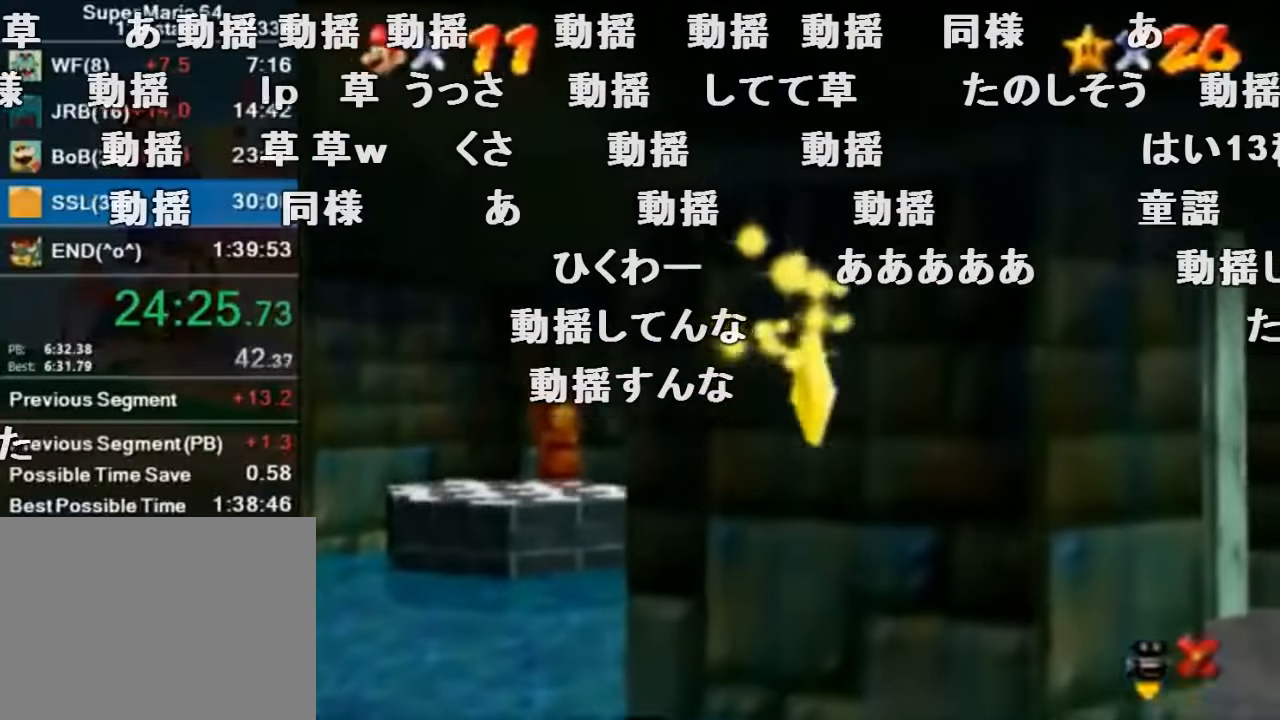
{"buttons": [], "left_stick": "center"}
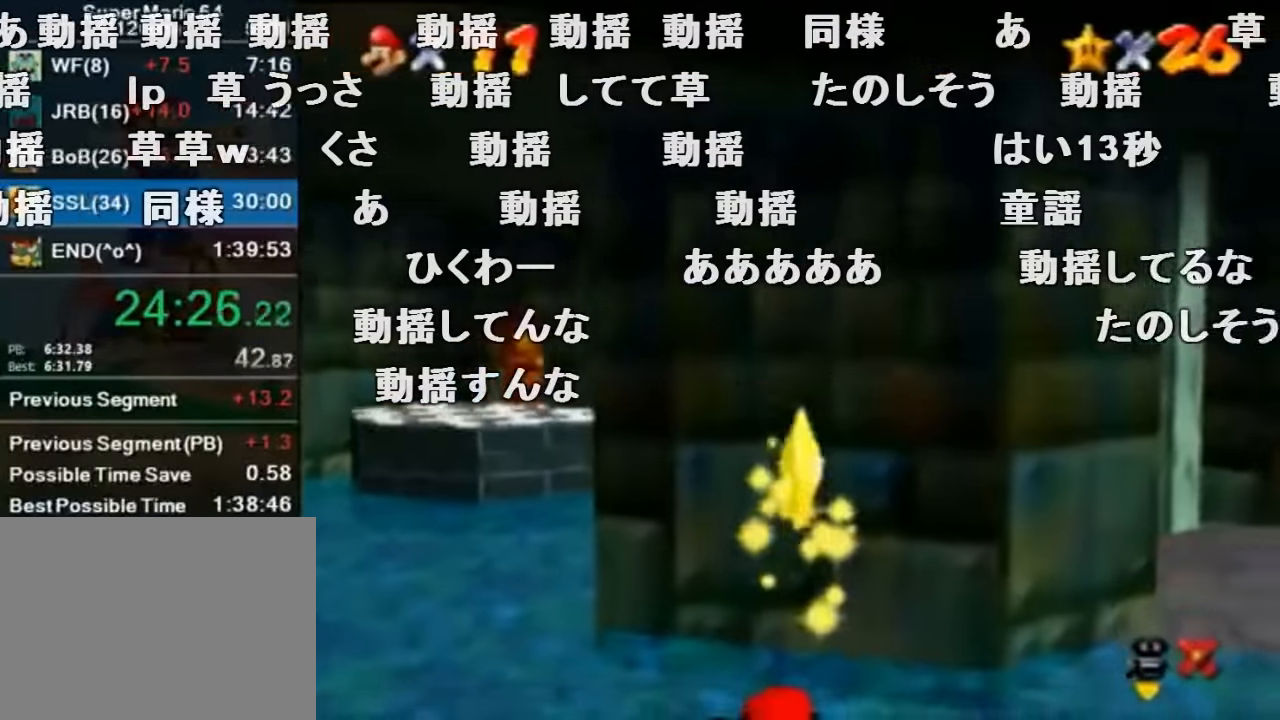
{"buttons": ["C_RIGHT"], "left_stick": "center", "events": [[34, "C_RIGHT", "down"], [167, "C_RIGHT", "up"], [234, "C_RIGHT", "down"], [367, "C_RIGHT", "up"], [434, "C_RIGHT", "down"]]}
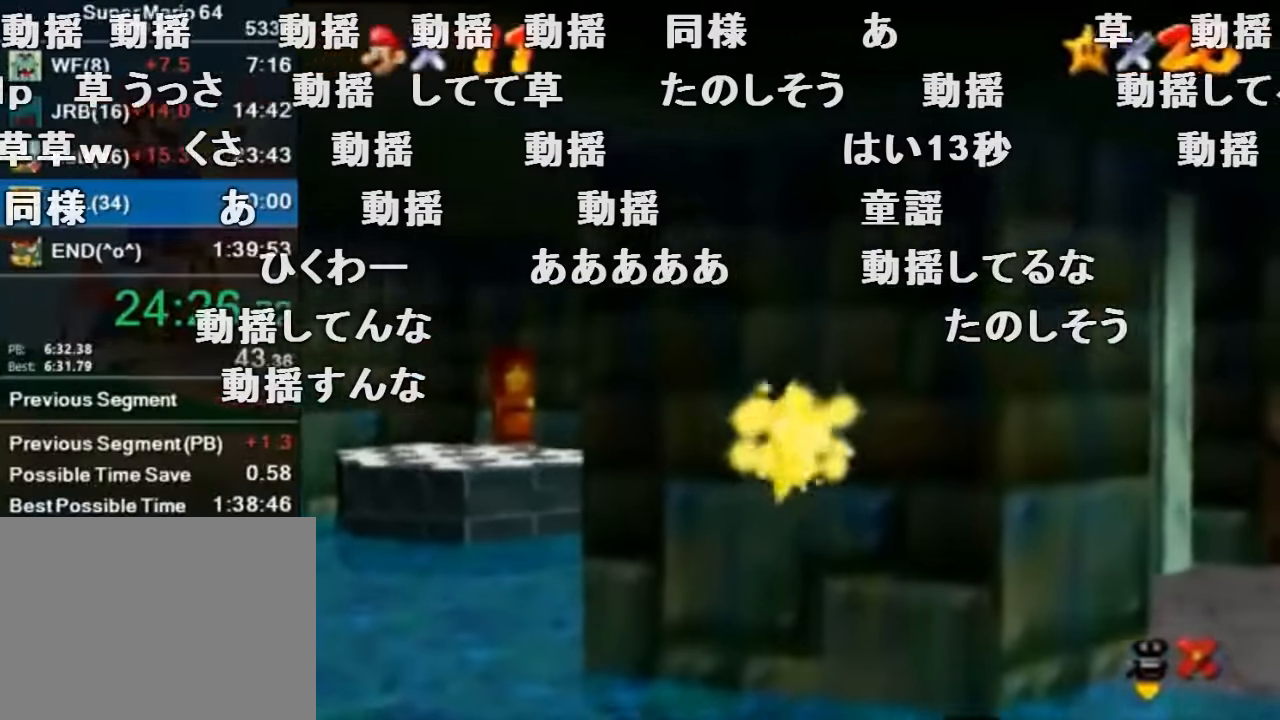
{"buttons": ["C_RIGHT"], "left_stick": "center"}
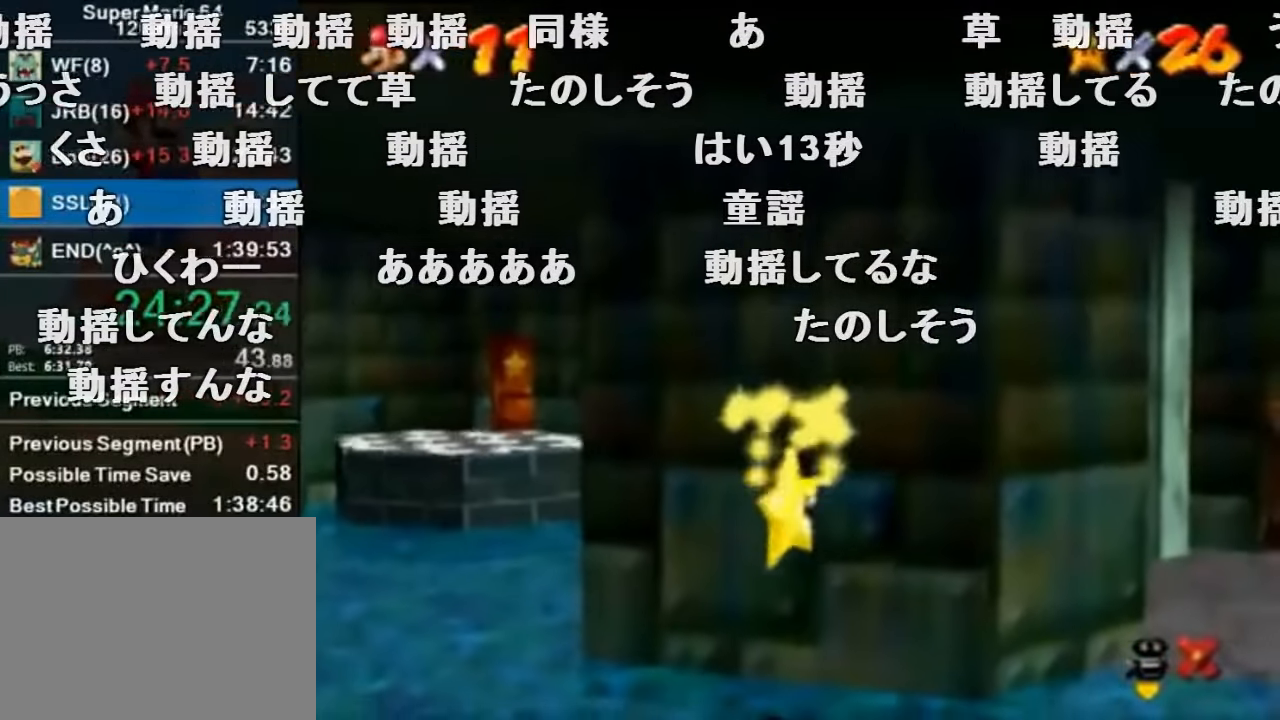
{"buttons": [], "left_stick": "center", "events": [[134, "C_RIGHT", "up"], [200, "C_RIGHT", "down"], [334, "C_RIGHT", "up"], [400, "C_RIGHT", "down"], [500, "C_RIGHT", "up"]]}
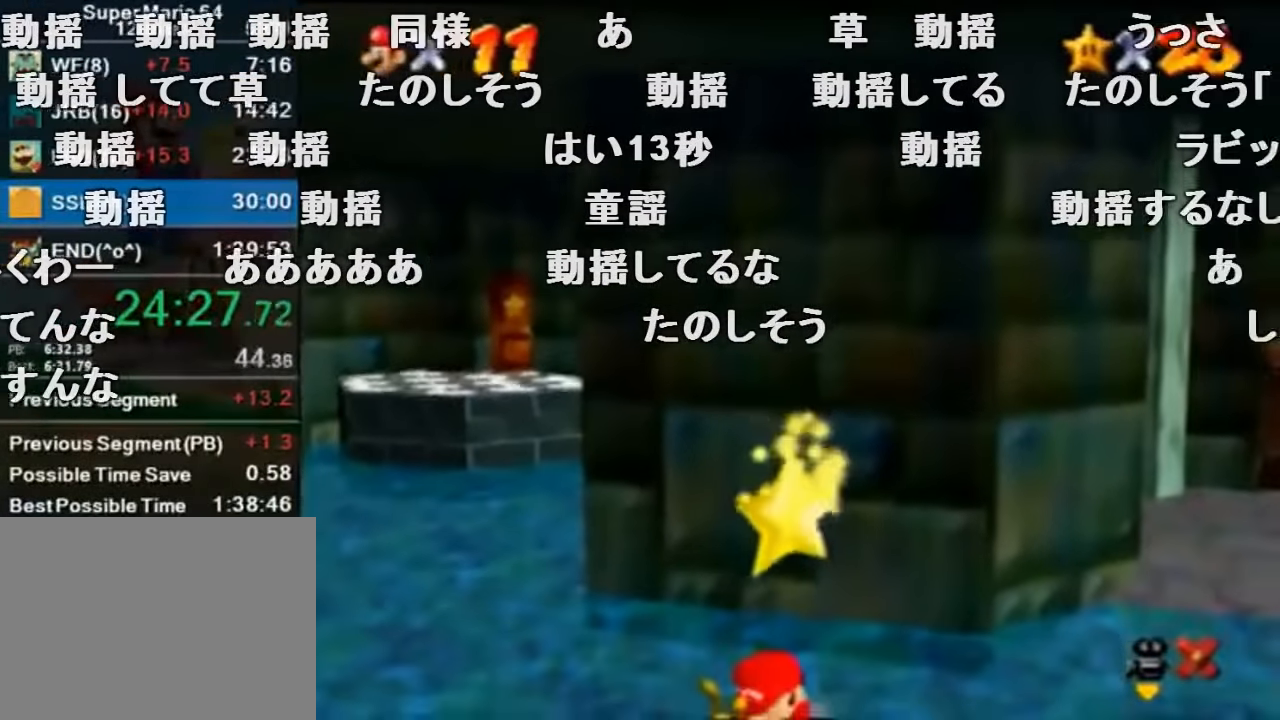
{"buttons": [], "left_stick": "center", "events": [[67, "C_RIGHT", "down"], [200, "C_RIGHT", "up"], [400, "C_RIGHT", "down"], [500, "C_RIGHT", "up"]]}
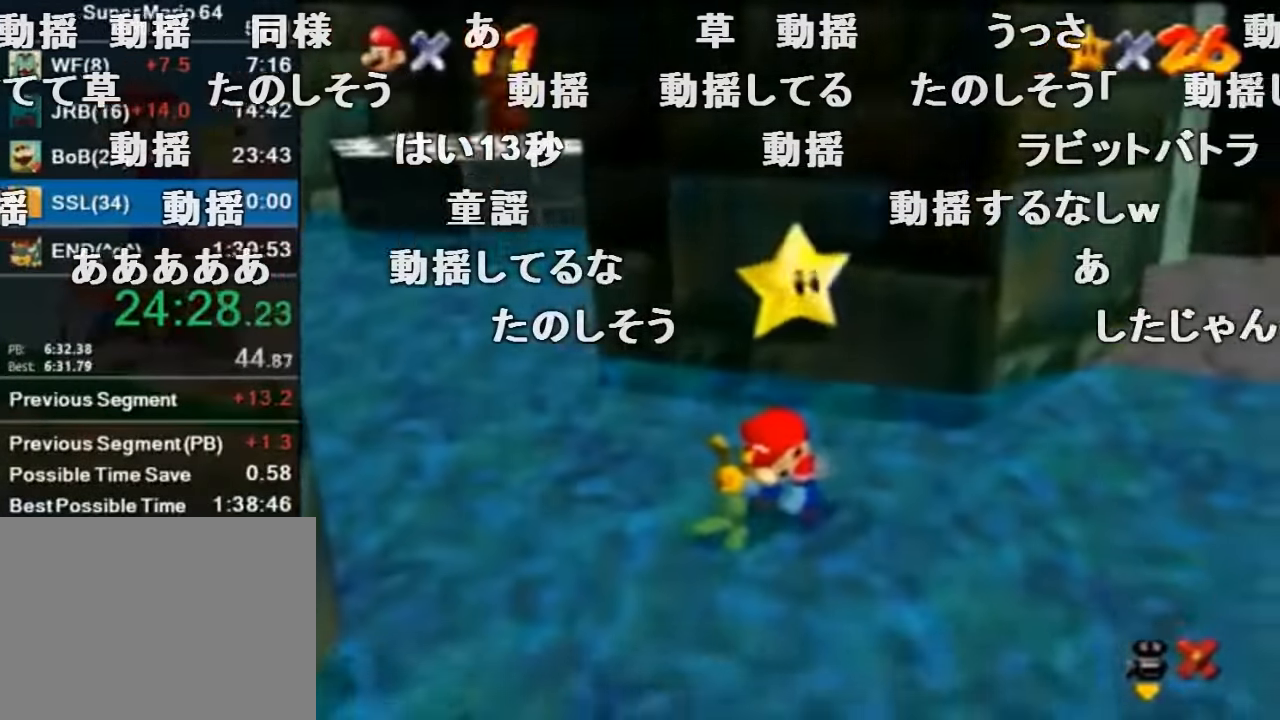
{"buttons": [], "left_stick": "center", "events": [[67, "C_RIGHT", "down"], [200, "C_RIGHT", "up"], [234, "left_stick", "left"], [300, "C_RIGHT", "down"], [300, "left_stick", "center"], [334, "C_RIGHT", "up"], [367, "C_RIGHT", "down"], [500, "C_RIGHT", "up"]]}
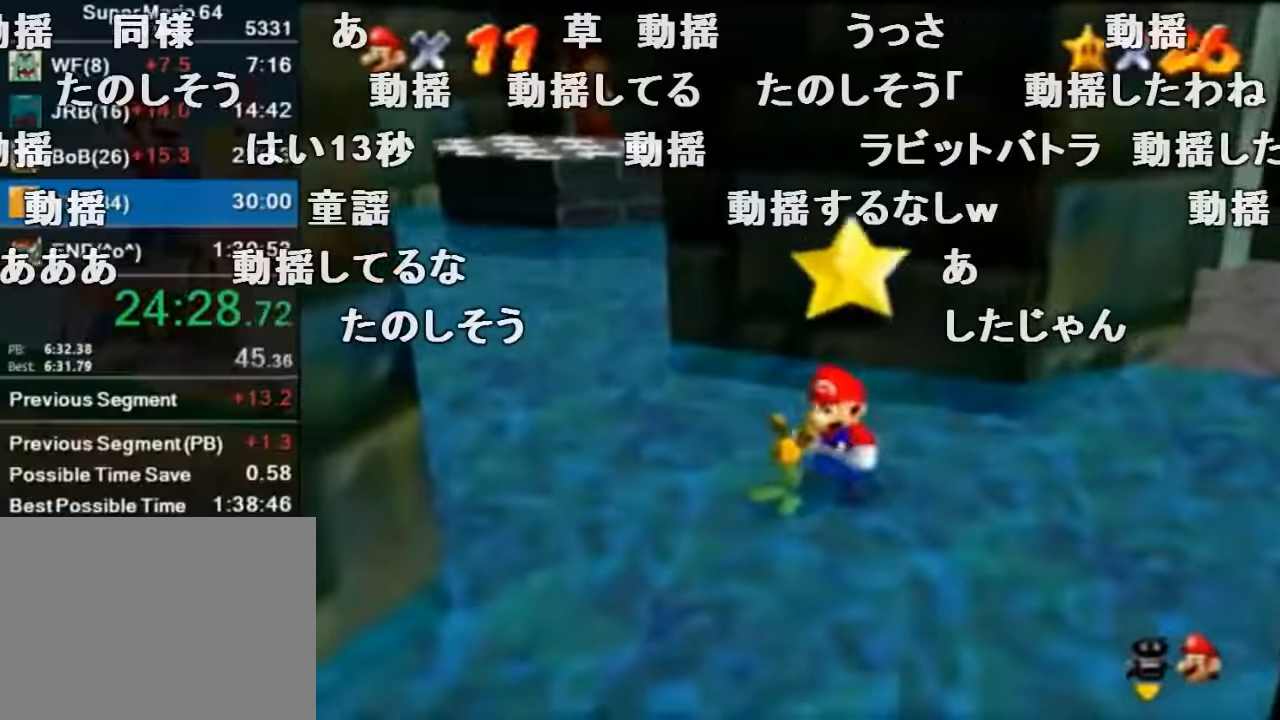
{"buttons": [], "left_stick": "center", "events": [[133, "A", "down"], [233, "A", "up"], [233, "Z", "down"], [300, "C_UP", "down"], [300, "Z", "up"], [433, "C_UP", "up"]]}
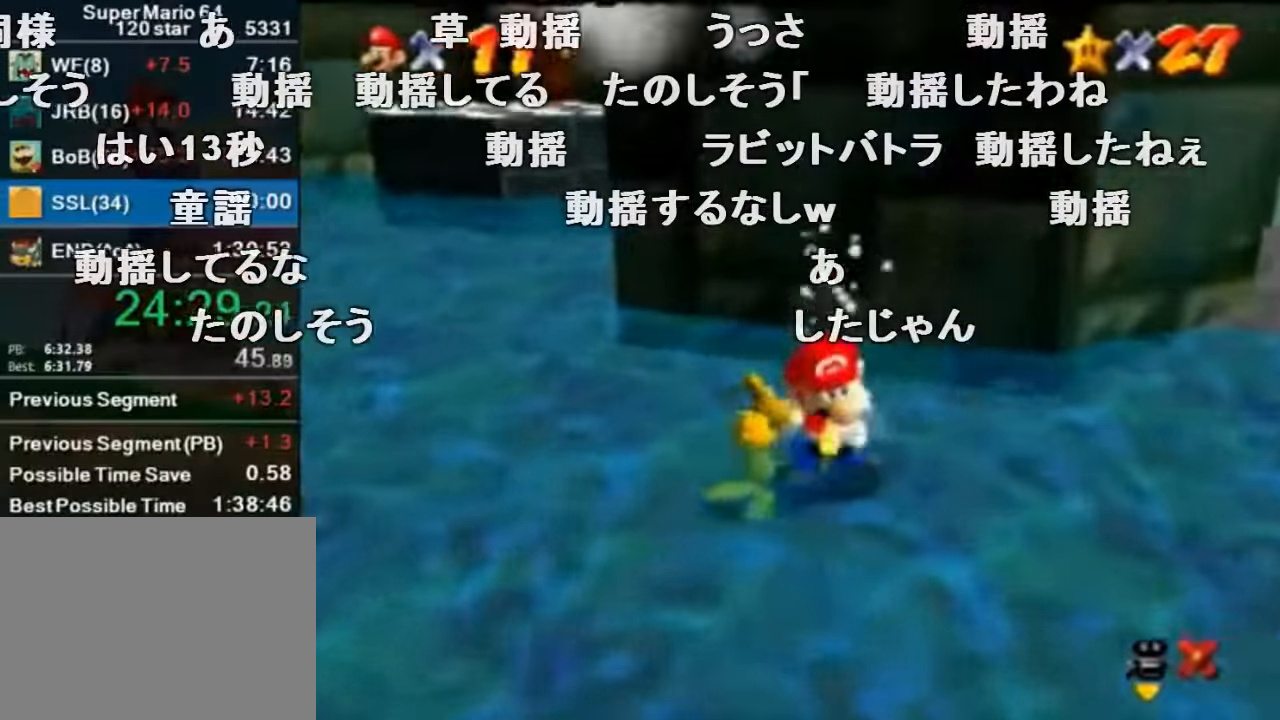
{"buttons": [], "left_stick": "center", "events": []}